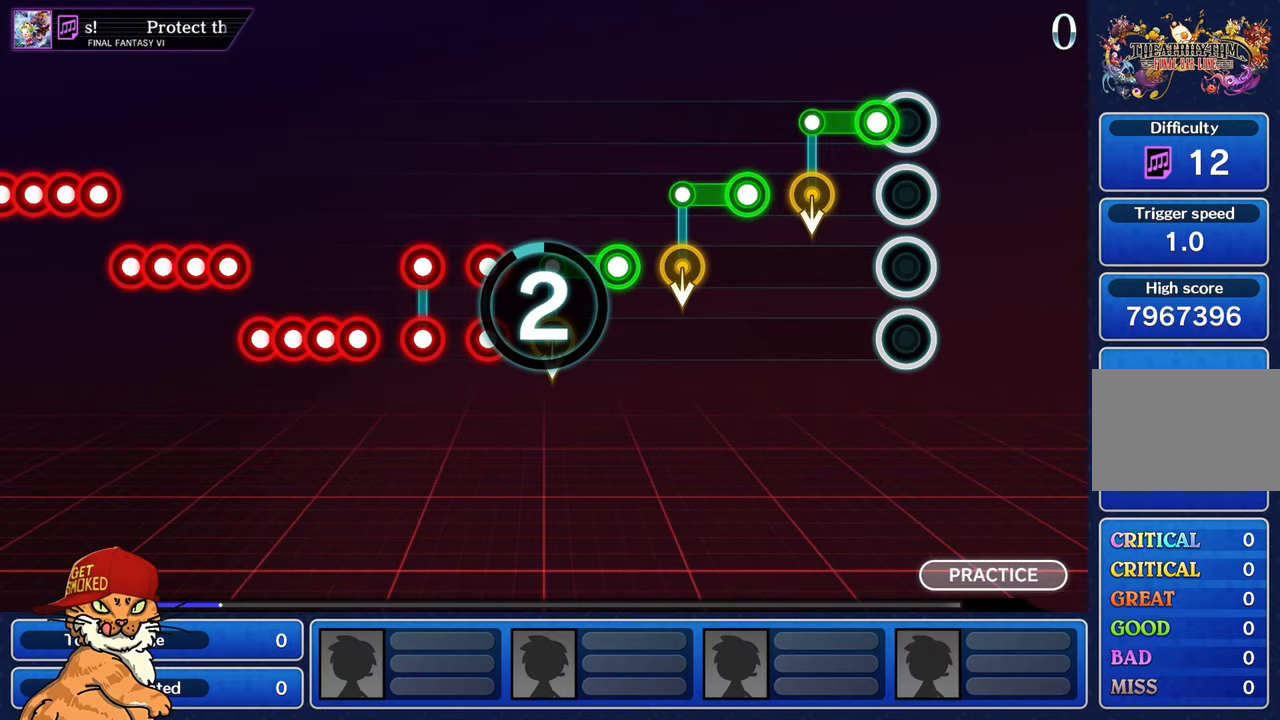
Gameplay with a controller (PlayStation layout); each line is a JSON object with the inputs held at the frame after it. "events" lists button and stick changes between this image and that frame as [ms after this image, input, new state], when the widget could be followed in between. Not read: L3 R2 R3.
{"buttons": [], "left_stick": "center", "right_stick": "center", "events": []}
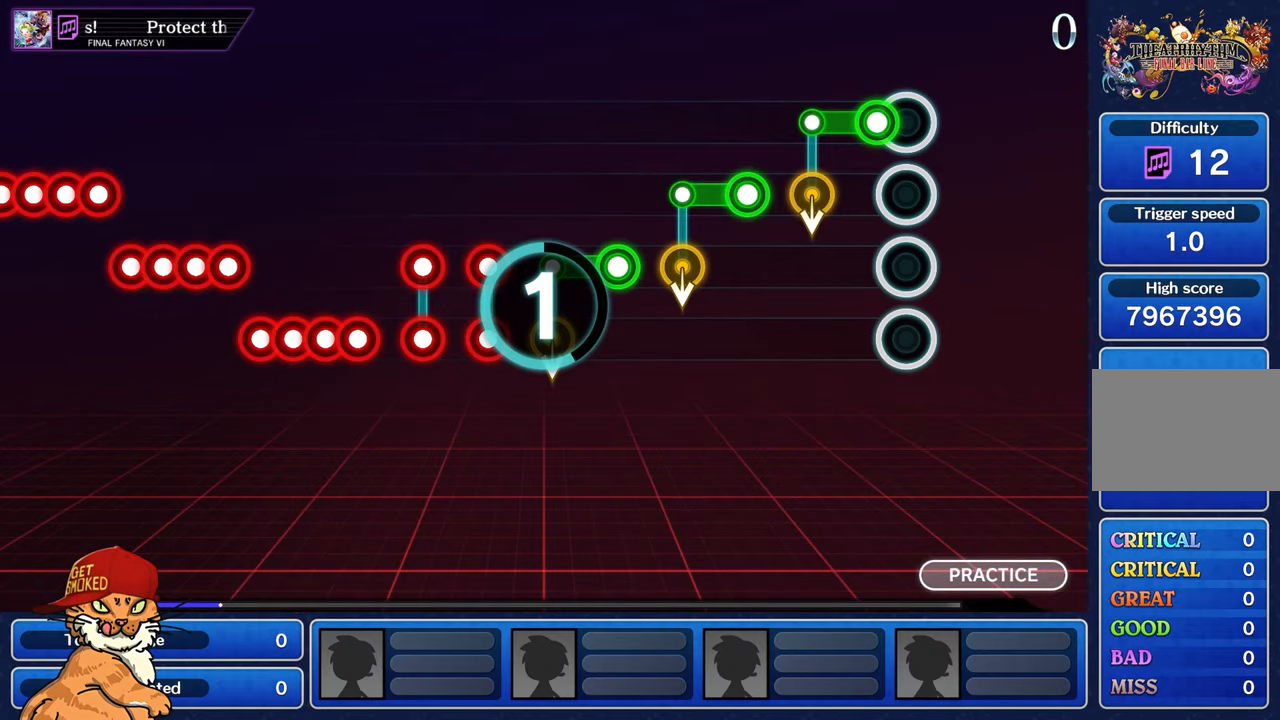
{"buttons": [], "left_stick": "center", "right_stick": "center", "events": []}
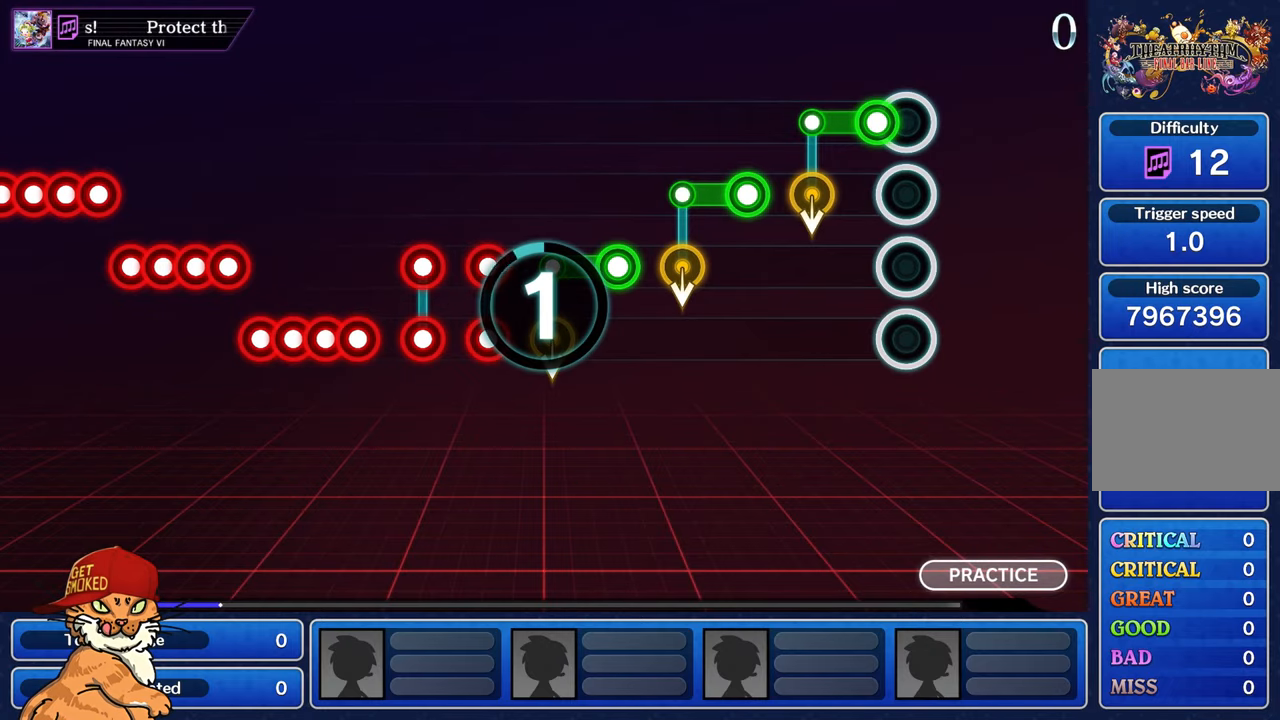
{"buttons": [], "left_stick": "center", "right_stick": "center", "events": [[150, "R1", "down"], [433, "R1", "up"]]}
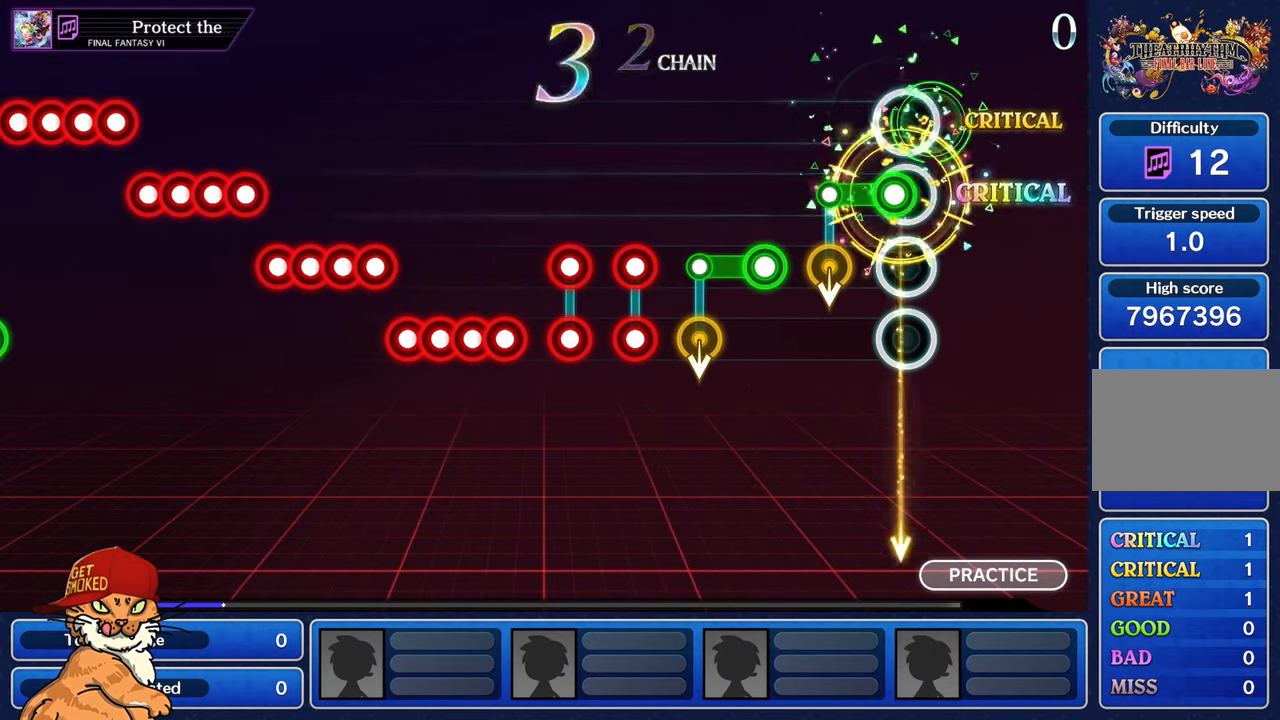
{"buttons": ["R1"], "left_stick": "center", "right_stick": "center", "events": [[83, "R1", "down"], [283, "R1", "up"], [416, "R1", "down"]]}
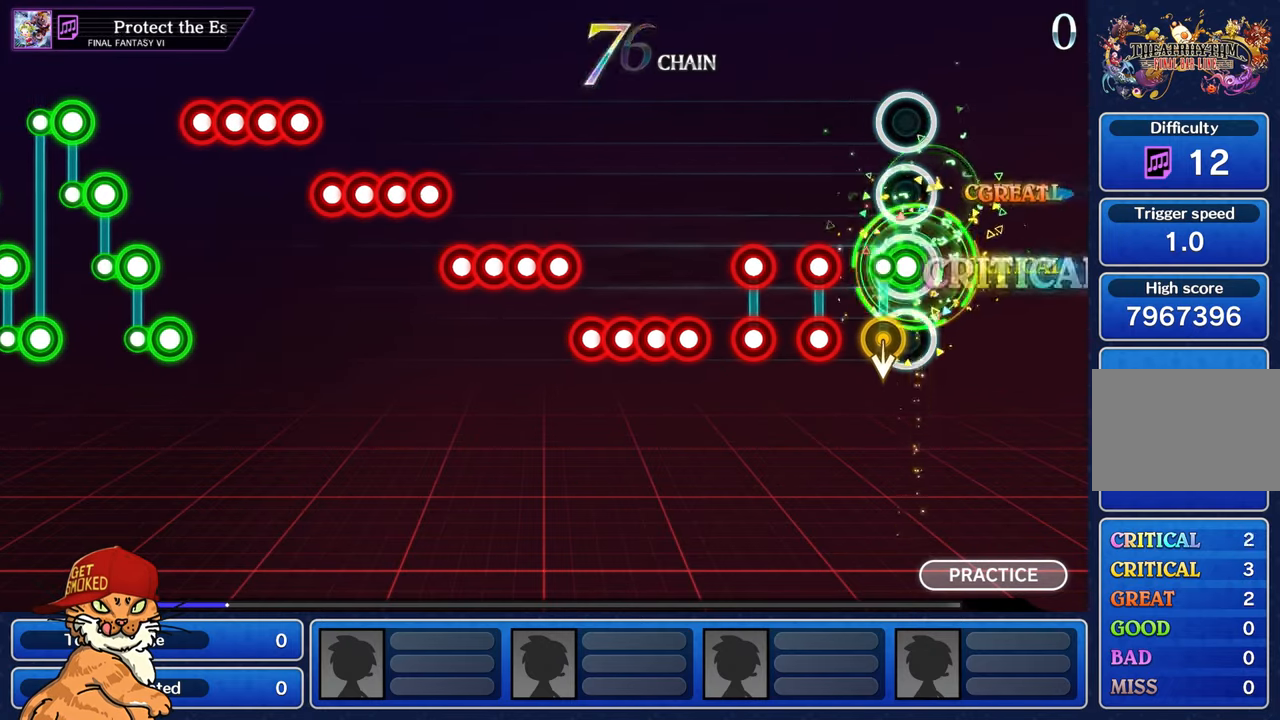
{"buttons": ["L1"], "left_stick": "center", "right_stick": "center", "events": [[83, "R1", "up"], [233, "R1", "down"], [250, "L1", "down"], [316, "R1", "up"], [350, "L1", "up"], [400, "L1", "down"], [416, "R1", "down"], [500, "R1", "up"]]}
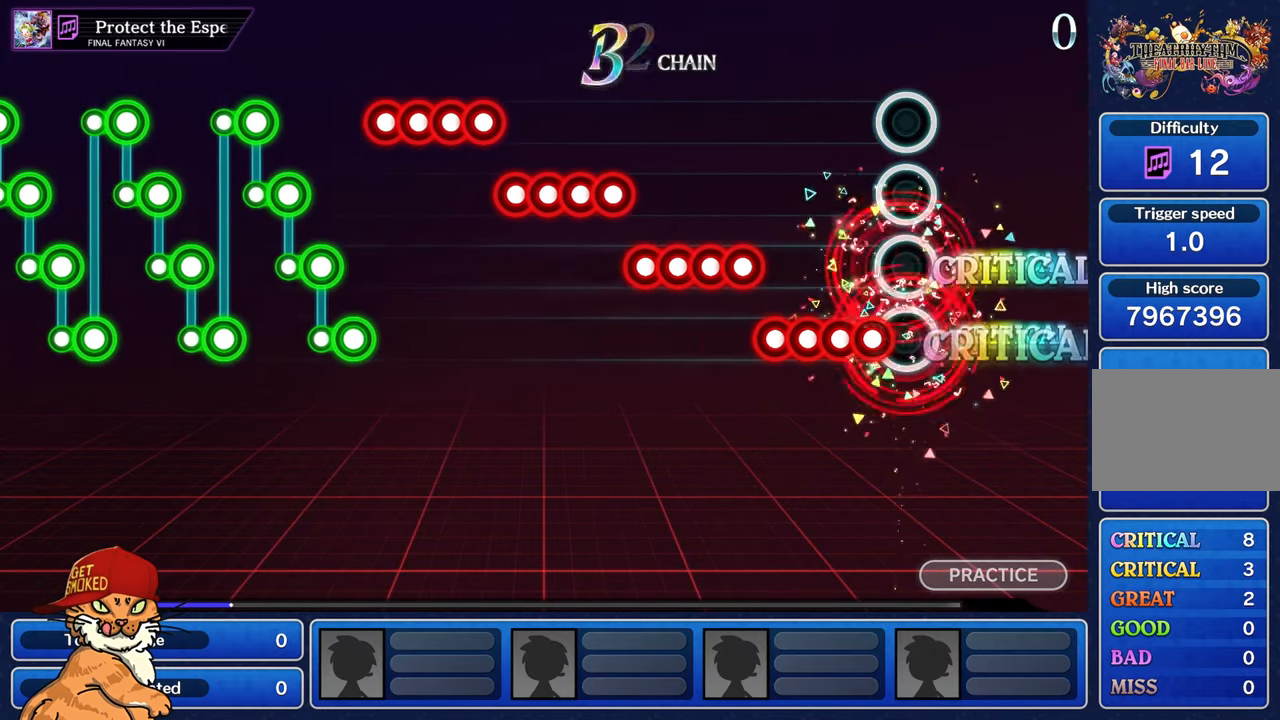
{"buttons": ["R1"], "left_stick": "center", "right_stick": "center", "events": [[16, "L1", "up"], [100, "R1", "down"], [166, "L1", "down"], [183, "R1", "up"], [283, "L1", "up"], [283, "R1", "down"], [366, "L1", "down"], [366, "R1", "up"], [450, "R1", "down"], [466, "L1", "up"]]}
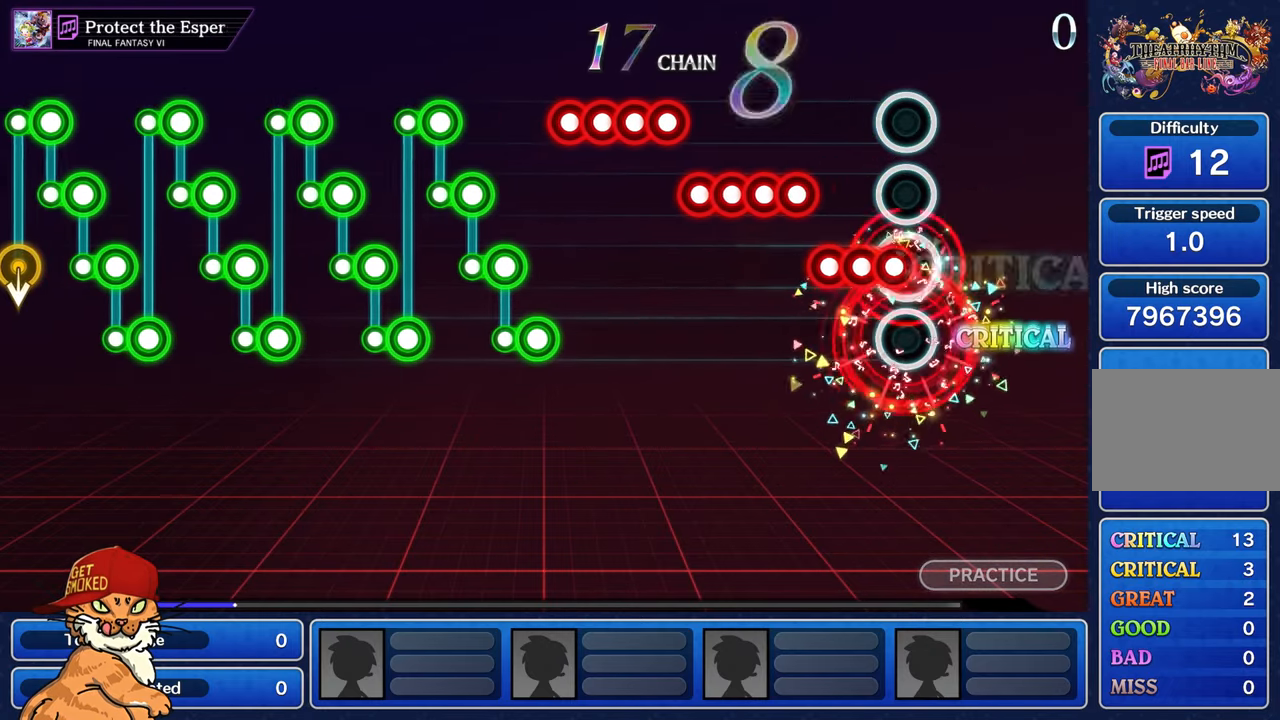
{"buttons": ["L1"], "left_stick": "center", "right_stick": "center", "events": [[50, "L1", "down"], [50, "R1", "up"], [116, "R1", "down"], [166, "L1", "up"], [233, "L1", "down"], [250, "R1", "up"], [316, "R1", "down"], [366, "L1", "up"], [450, "L1", "down"], [450, "R1", "up"]]}
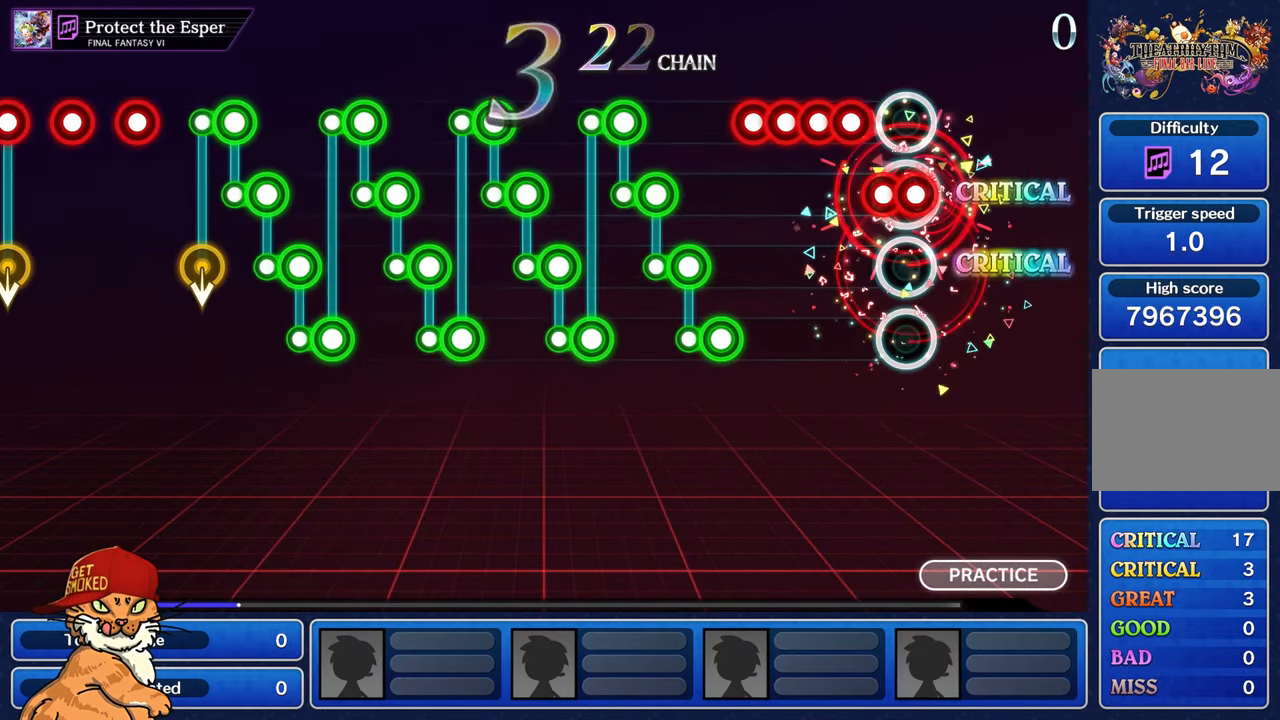
{"buttons": [], "left_stick": "center", "right_stick": "center", "events": [[16, "R1", "down"], [83, "L1", "up"], [133, "R1", "up"], [150, "L1", "down"], [216, "R1", "down"], [266, "L1", "up"], [300, "R1", "up"], [350, "L1", "down"], [400, "R1", "down"], [467, "L1", "up"], [467, "R1", "up"]]}
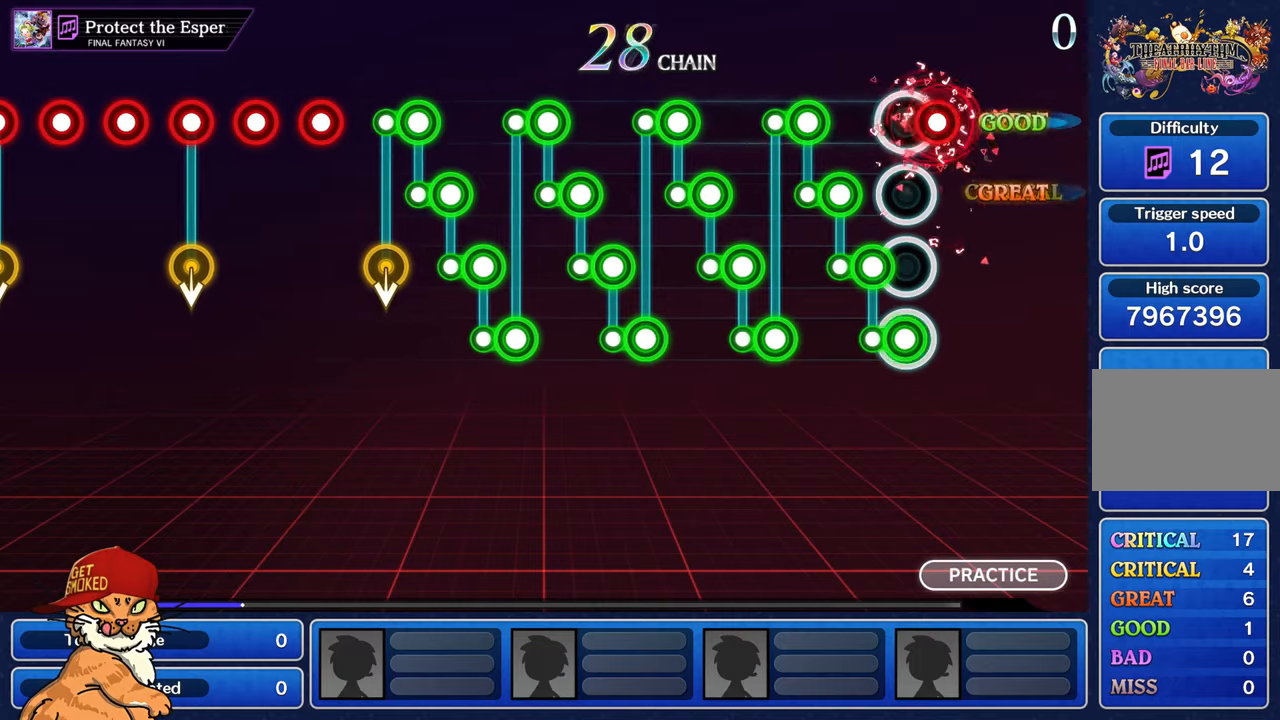
{"buttons": ["L1", "R1"], "left_stick": "center", "right_stick": "center", "events": [[50, "R1", "down"], [67, "L1", "down"], [133, "R1", "up"], [200, "L1", "up"], [217, "R1", "down"], [283, "L1", "down"], [317, "R1", "up"], [383, "L1", "up"], [400, "R1", "down"], [450, "L1", "down"]]}
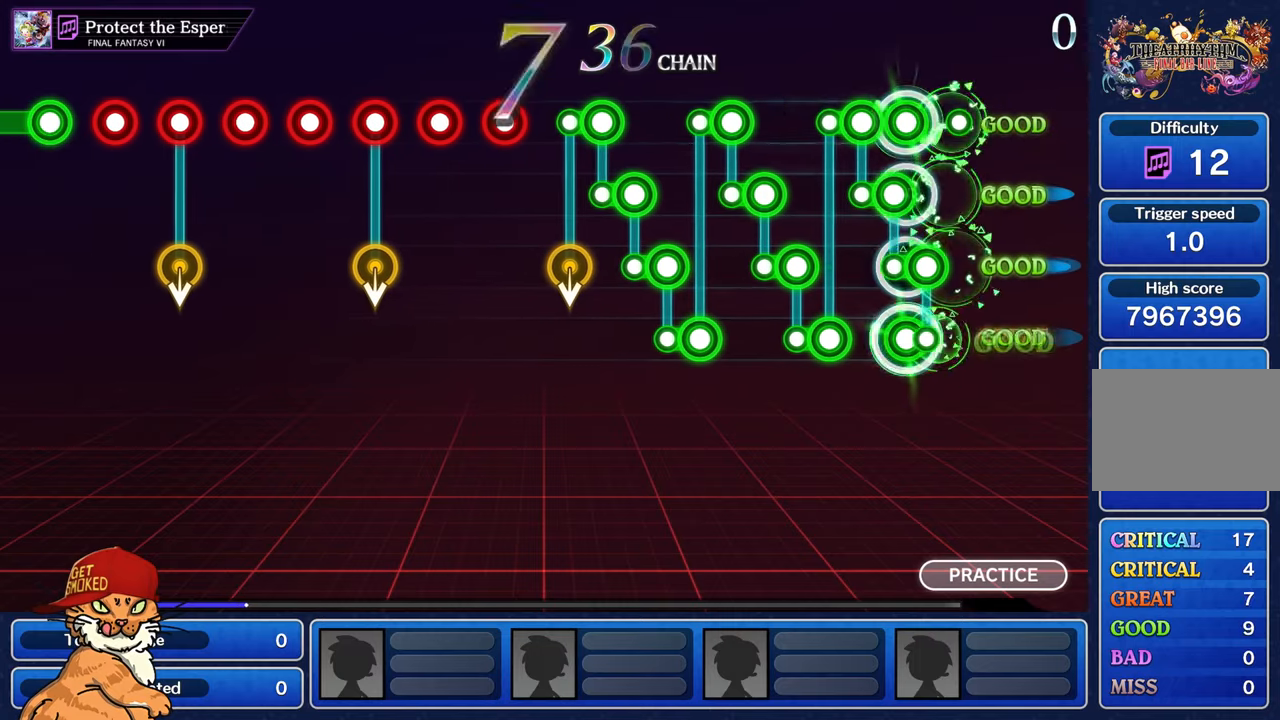
{"buttons": ["R1"], "left_stick": "center", "right_stick": "center", "events": [[17, "R1", "up"], [67, "L1", "up"], [100, "R1", "down"], [150, "L1", "down"], [200, "R1", "up"], [267, "L1", "up"], [283, "R1", "down"], [333, "L1", "down"], [400, "R1", "up"], [467, "L1", "up"], [500, "R1", "down"]]}
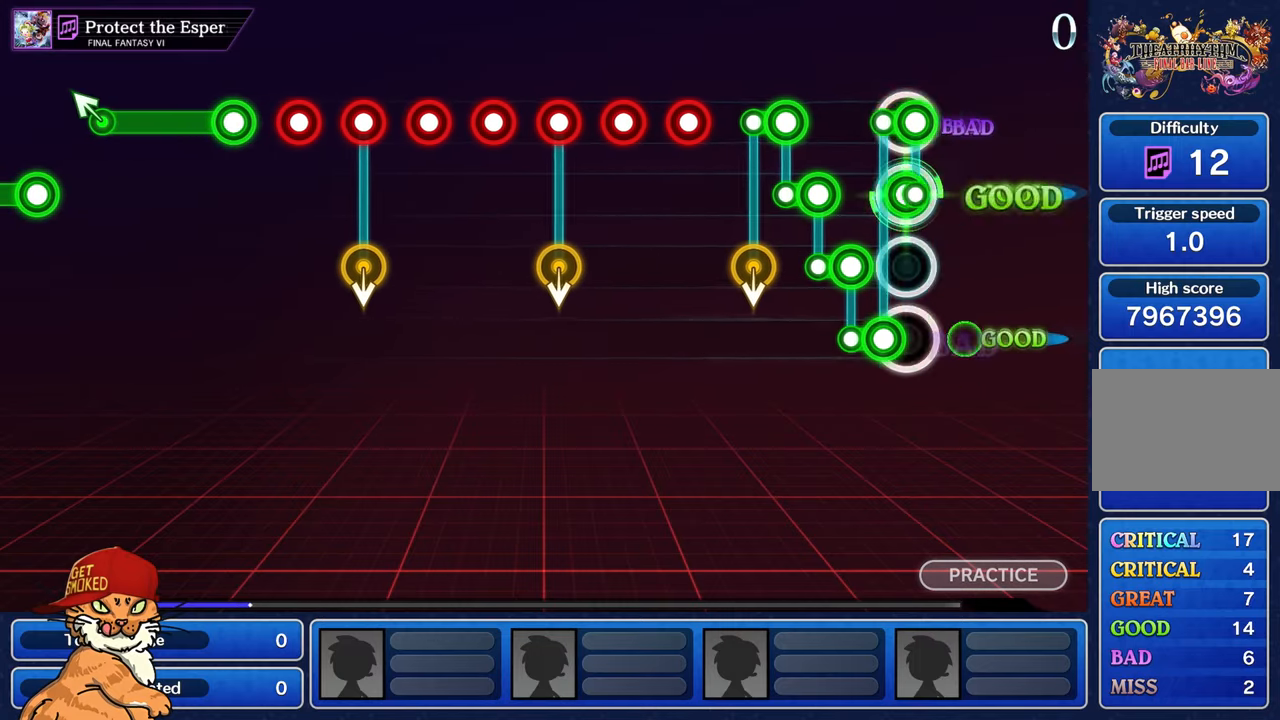
{"buttons": [], "left_stick": "center", "right_stick": "center", "events": [[33, "L1", "down"], [100, "R1", "up"], [133, "L1", "up"], [200, "R1", "down"], [217, "L1", "down"], [267, "R1", "up"], [333, "L1", "up"]]}
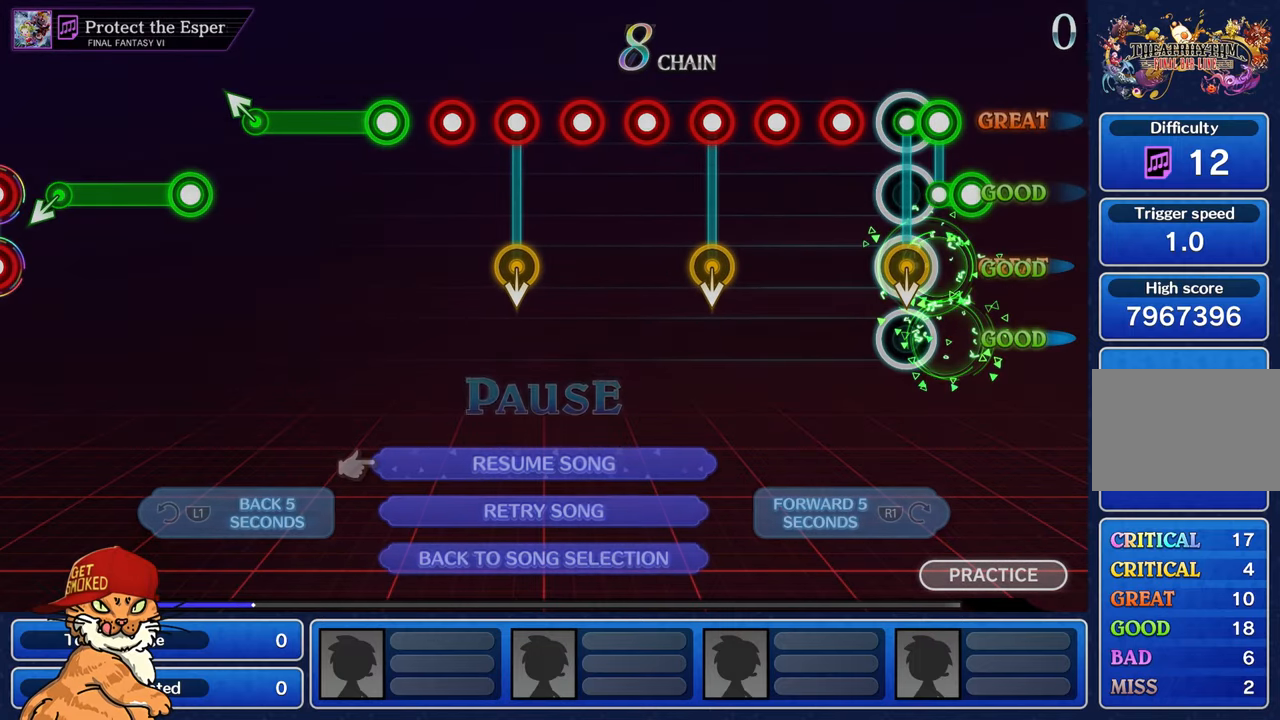
{"buttons": [], "left_stick": "center", "right_stick": "center", "events": [[133, "L1", "down"], [267, "L1", "up"]]}
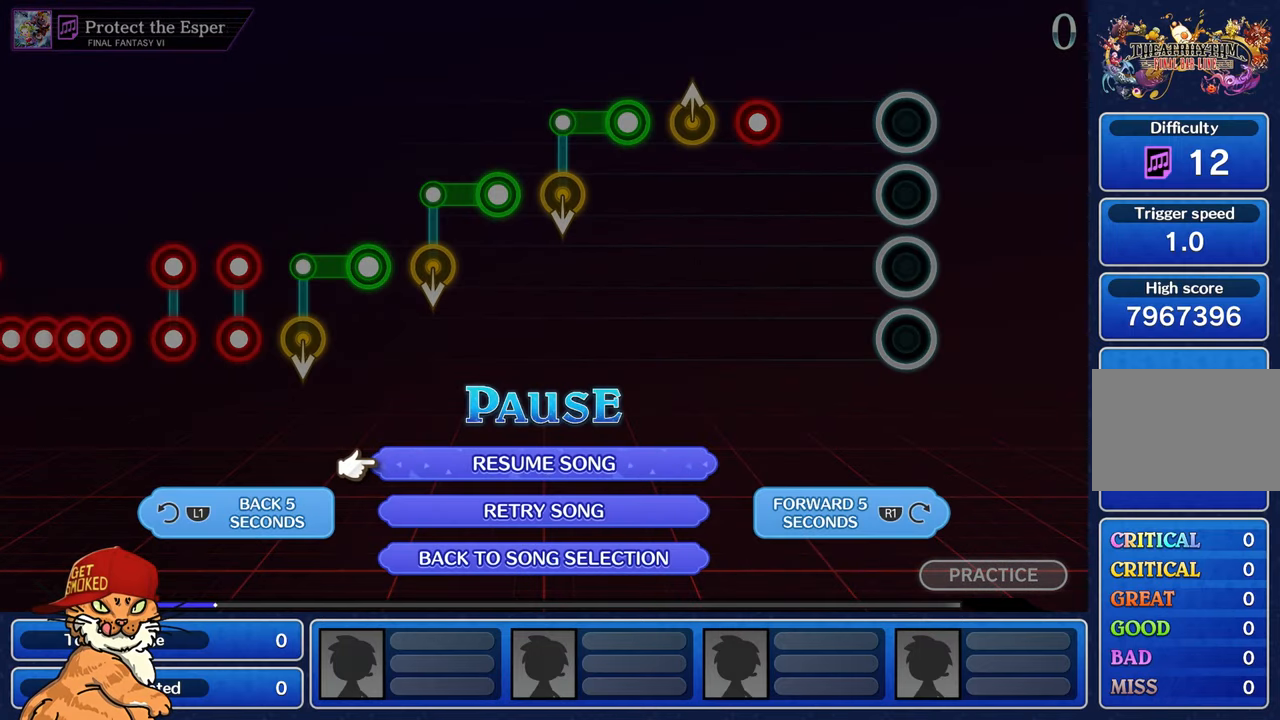
{"buttons": ["CROSS"], "left_stick": "center", "right_stick": "center", "events": [[467, "CROSS", "down"]]}
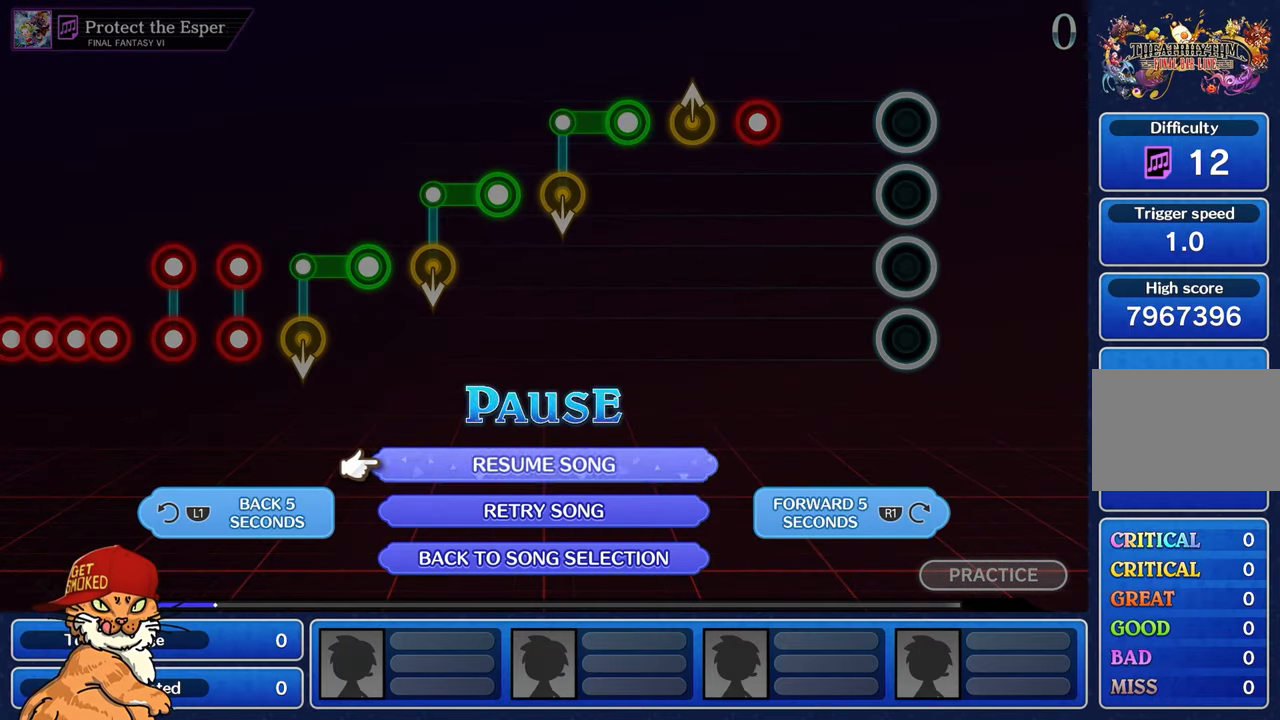
{"buttons": [], "left_stick": "center", "right_stick": "center", "events": [[100, "CROSS", "up"]]}
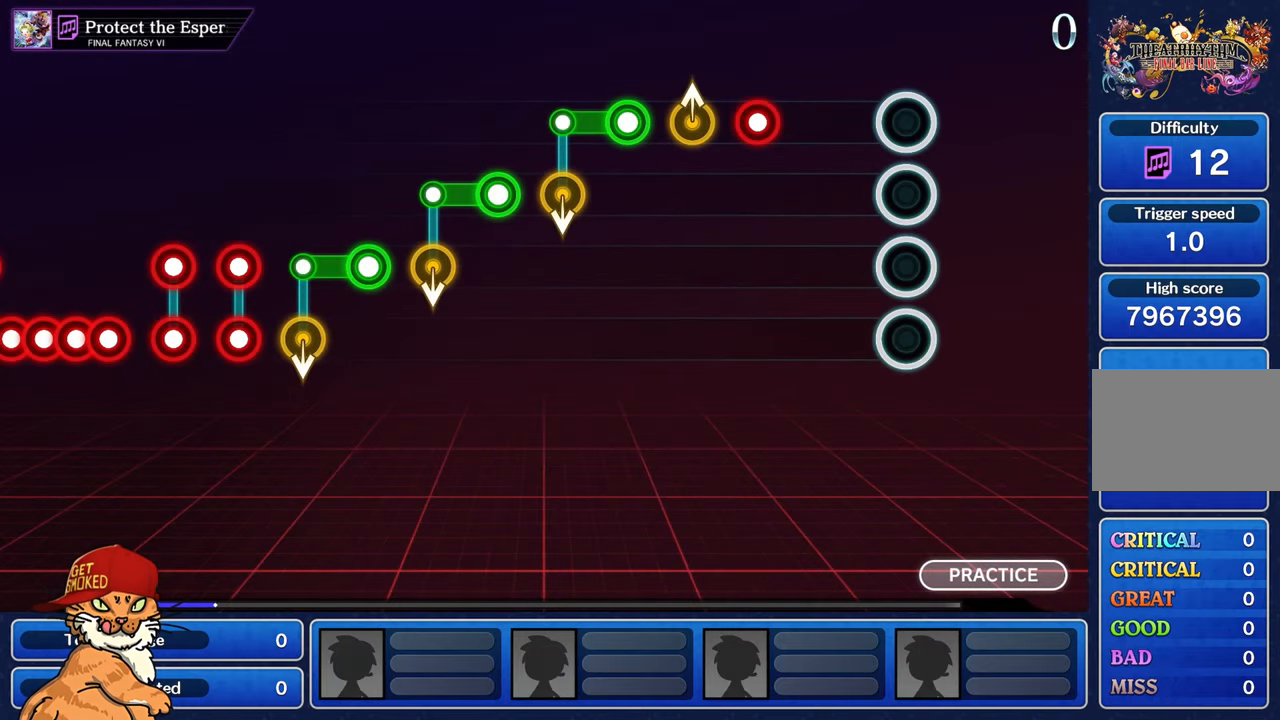
{"buttons": [], "left_stick": "center", "right_stick": "center", "events": []}
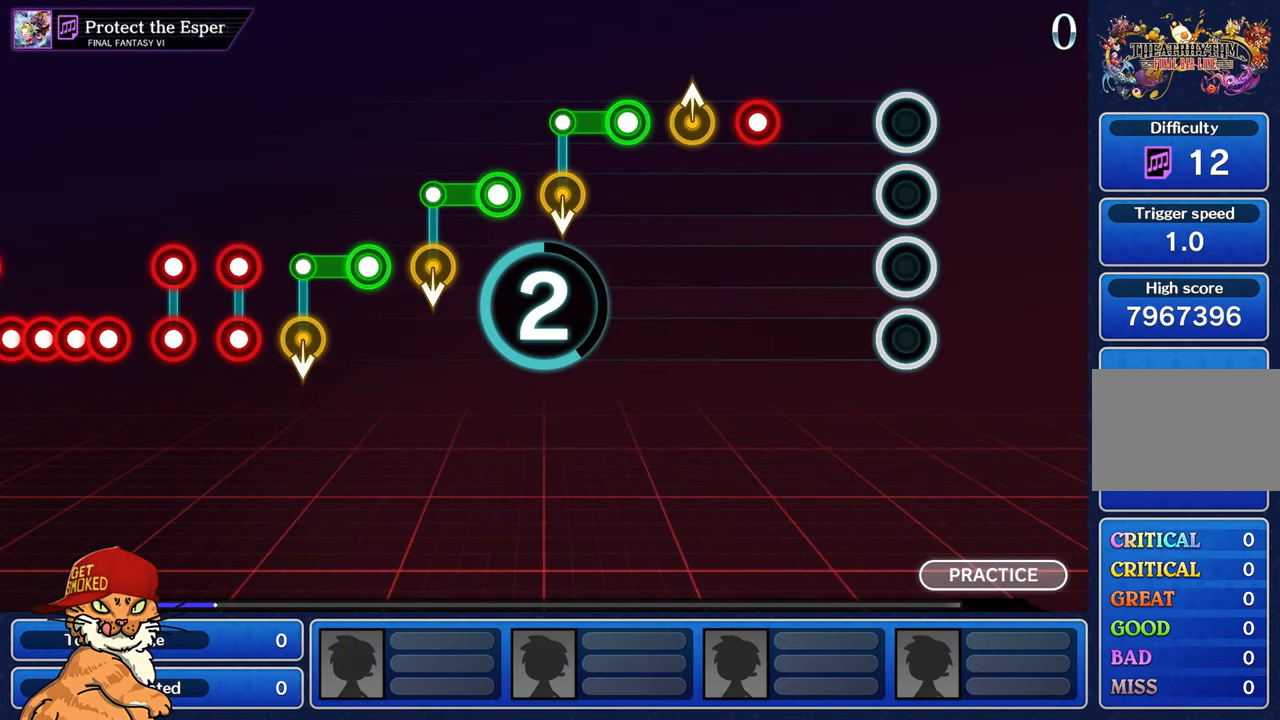
{"buttons": [], "left_stick": "center", "right_stick": "center", "events": []}
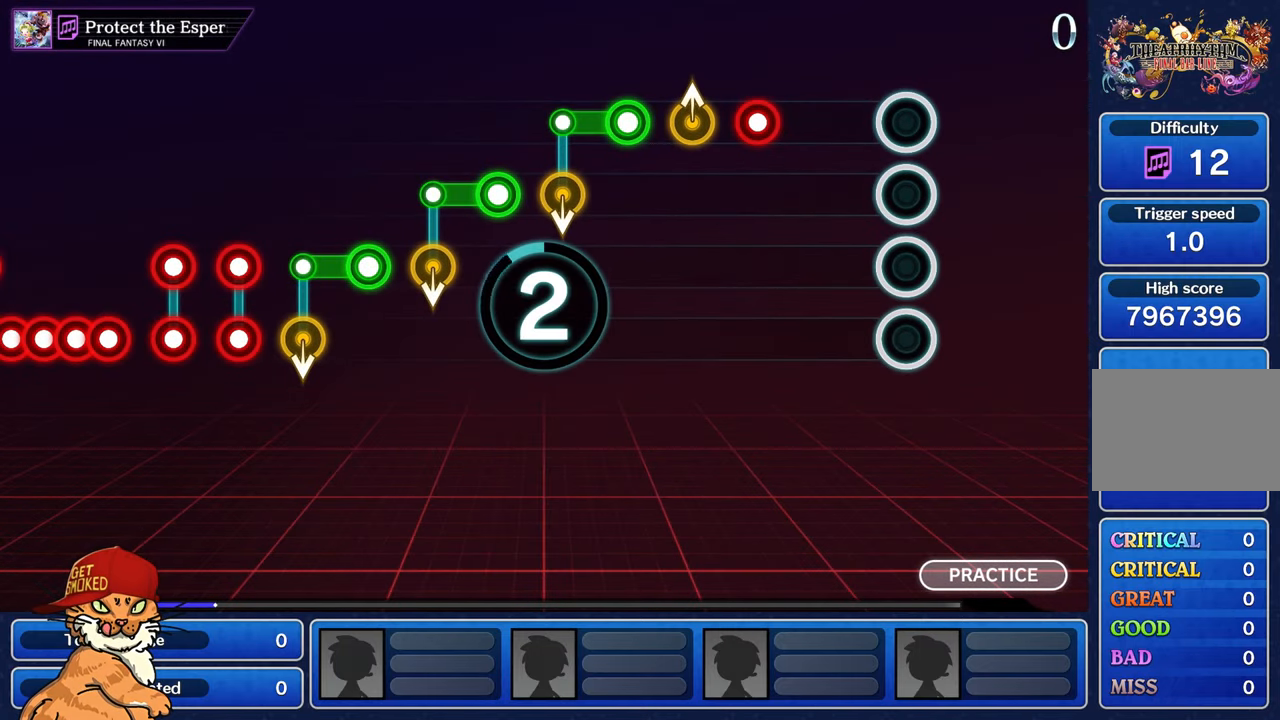
{"buttons": [], "left_stick": "center", "right_stick": "center", "events": []}
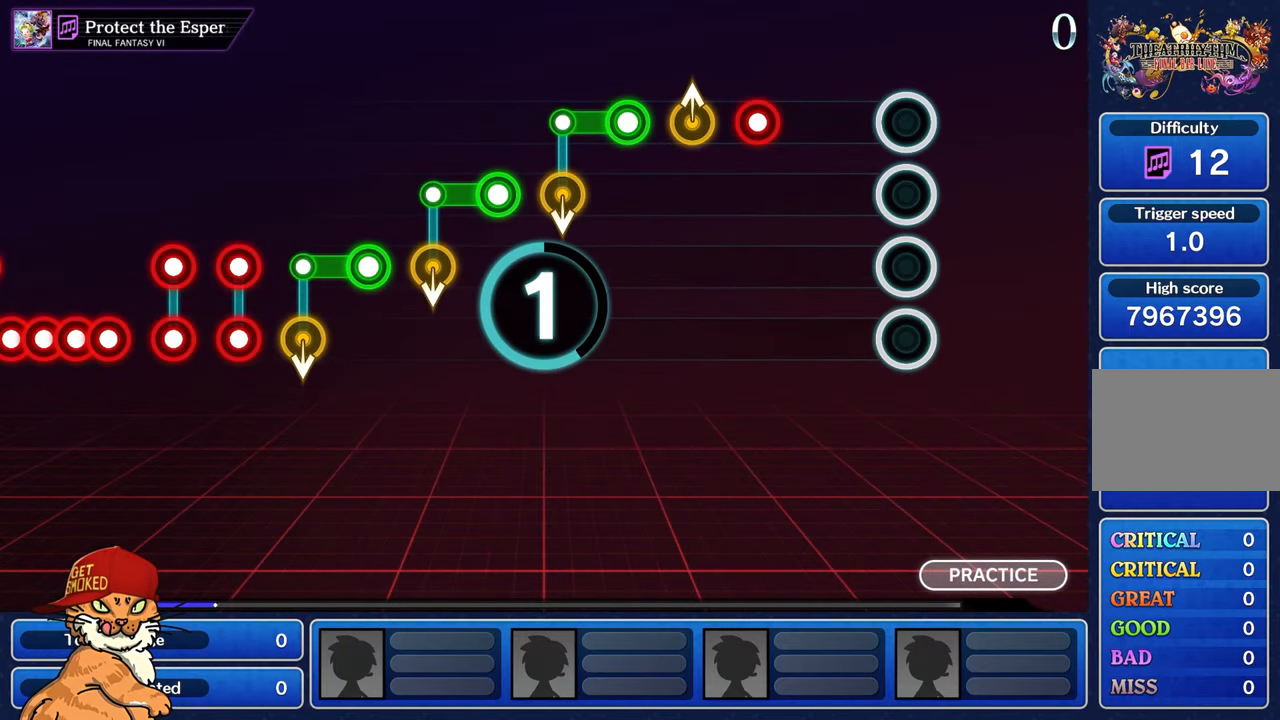
{"buttons": [], "left_stick": "center", "right_stick": "center", "events": []}
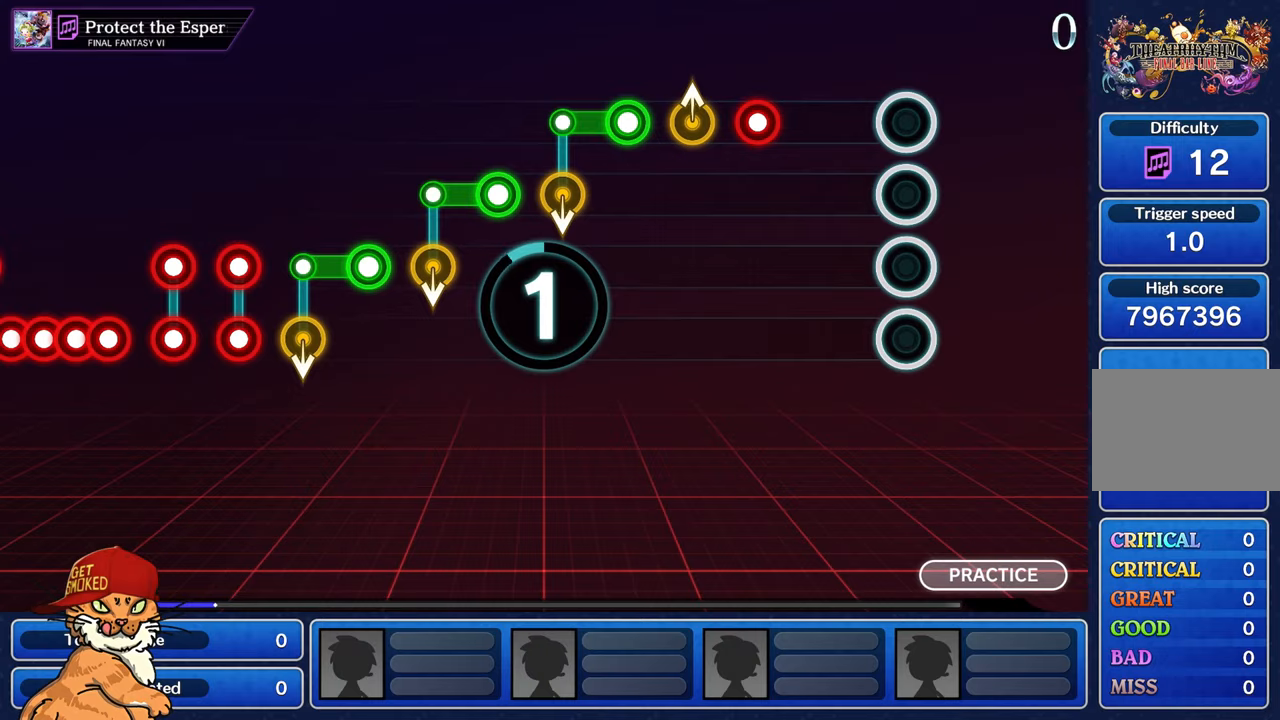
{"buttons": [], "left_stick": "center", "right_stick": "center", "events": []}
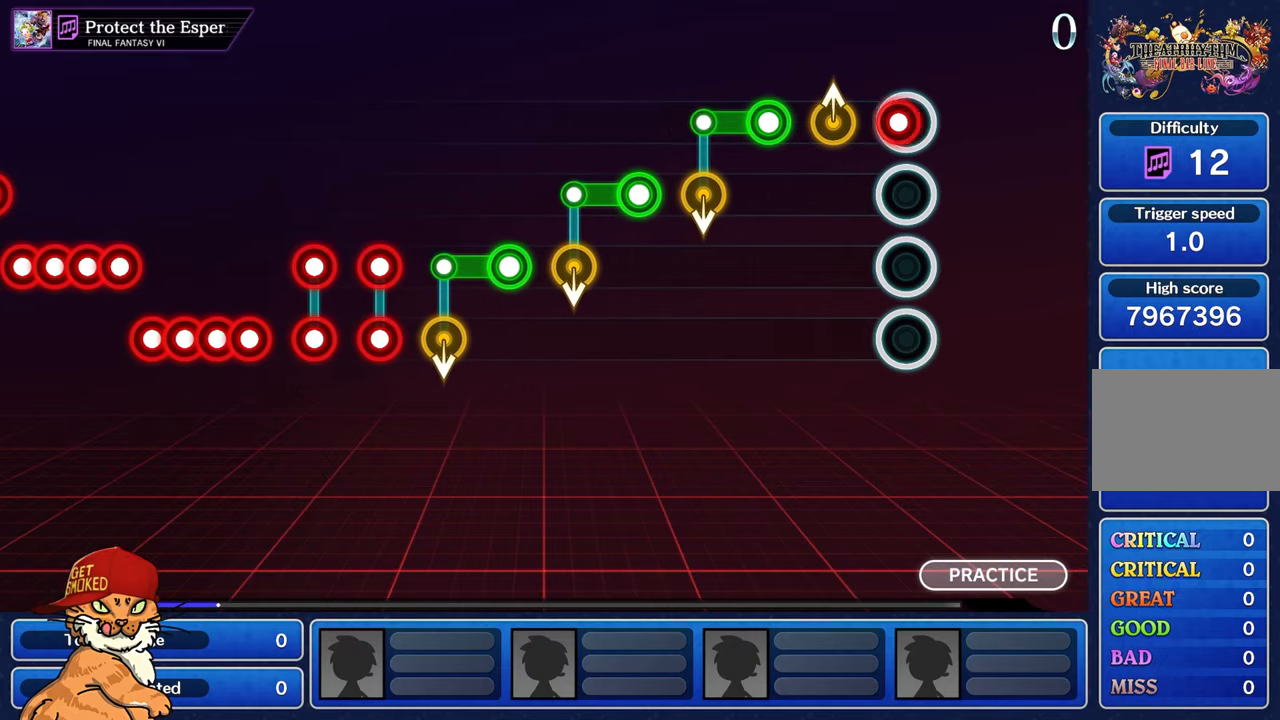
{"buttons": ["R1"], "left_stick": "center", "right_stick": "center", "events": [[67, "R1", "down"], [250, "left_stick", "up"], [267, "R1", "up"], [417, "left_stick", "center"], [434, "R1", "down"]]}
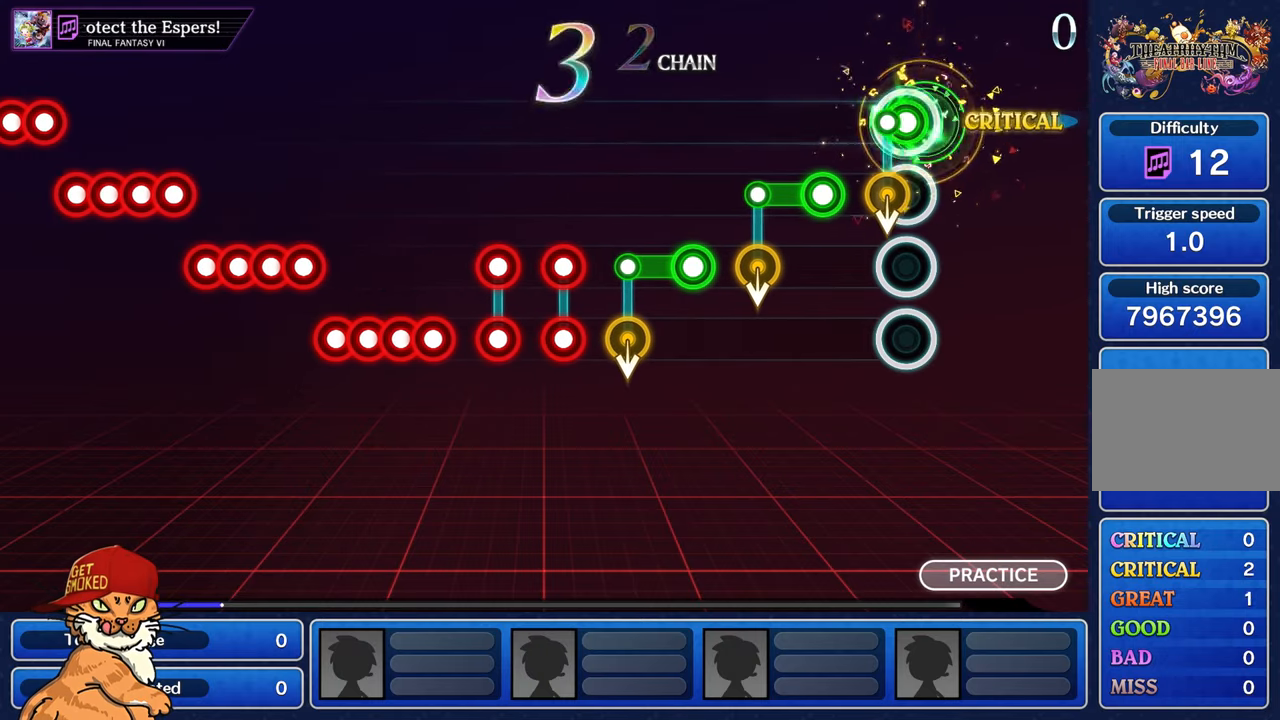
{"buttons": [], "left_stick": "center", "right_stick": "center", "events": [[117, "R1", "up"], [250, "R1", "down"], [417, "R1", "up"]]}
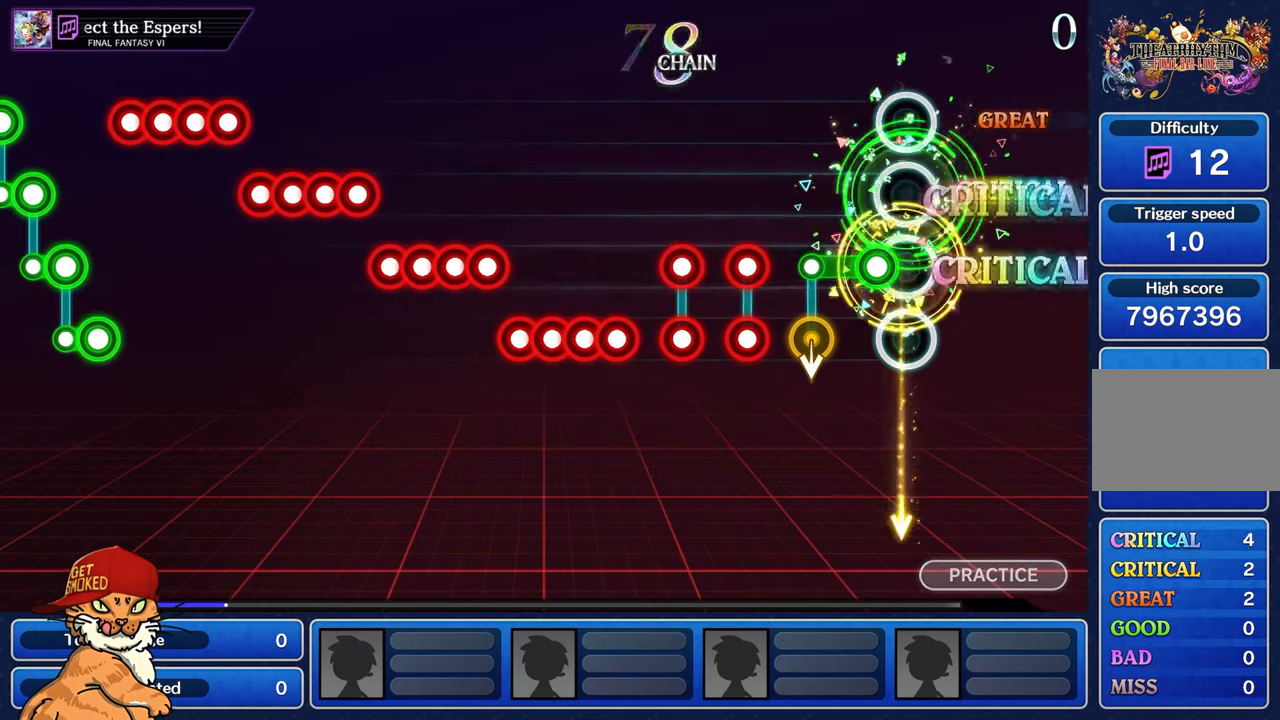
{"buttons": ["L1", "R1"], "left_stick": "center", "right_stick": "center", "events": [[67, "R1", "down"], [284, "R1", "up"], [434, "R1", "down"], [450, "L1", "down"]]}
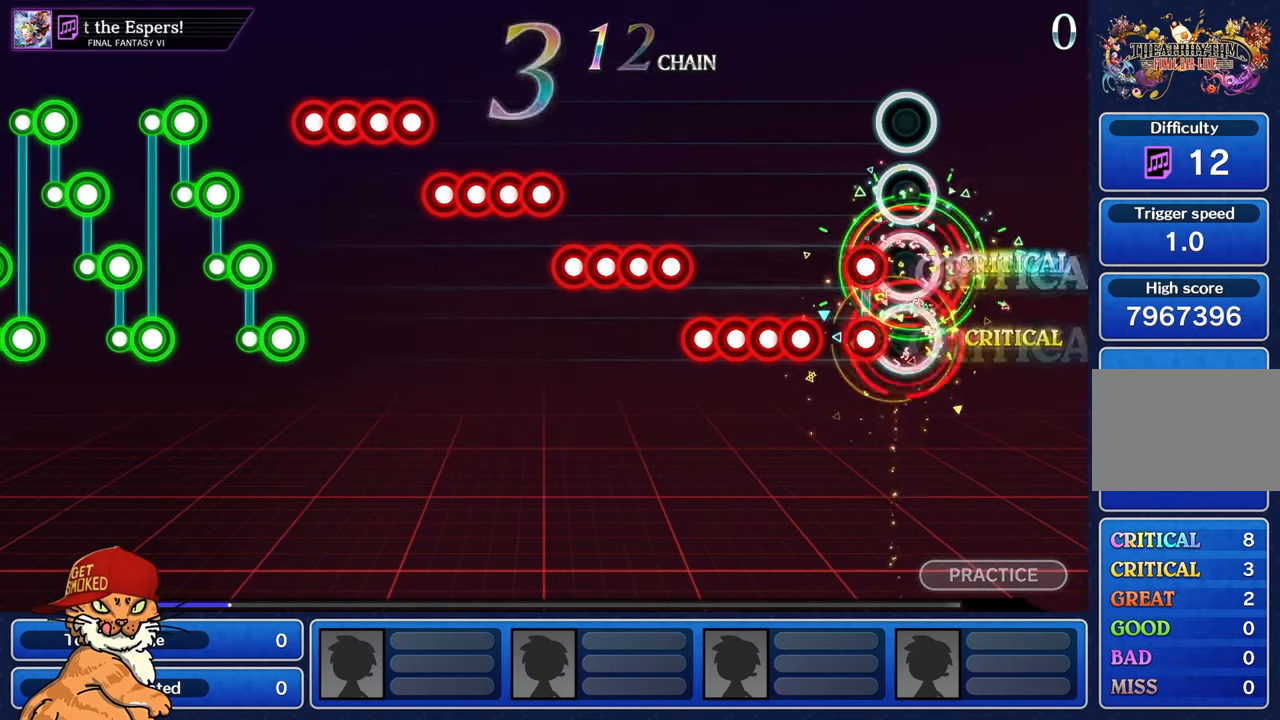
{"buttons": ["CROSS"], "left_stick": "center", "right_stick": "center", "events": [[17, "R1", "up"], [50, "L1", "up"], [84, "L1", "down"], [117, "R1", "down"], [184, "R1", "up"], [200, "L1", "up"], [300, "CROSS", "down"], [367, "DPAD_DOWN", "down"], [400, "CROSS", "up"], [467, "DPAD_DOWN", "up"], [484, "CROSS", "down"]]}
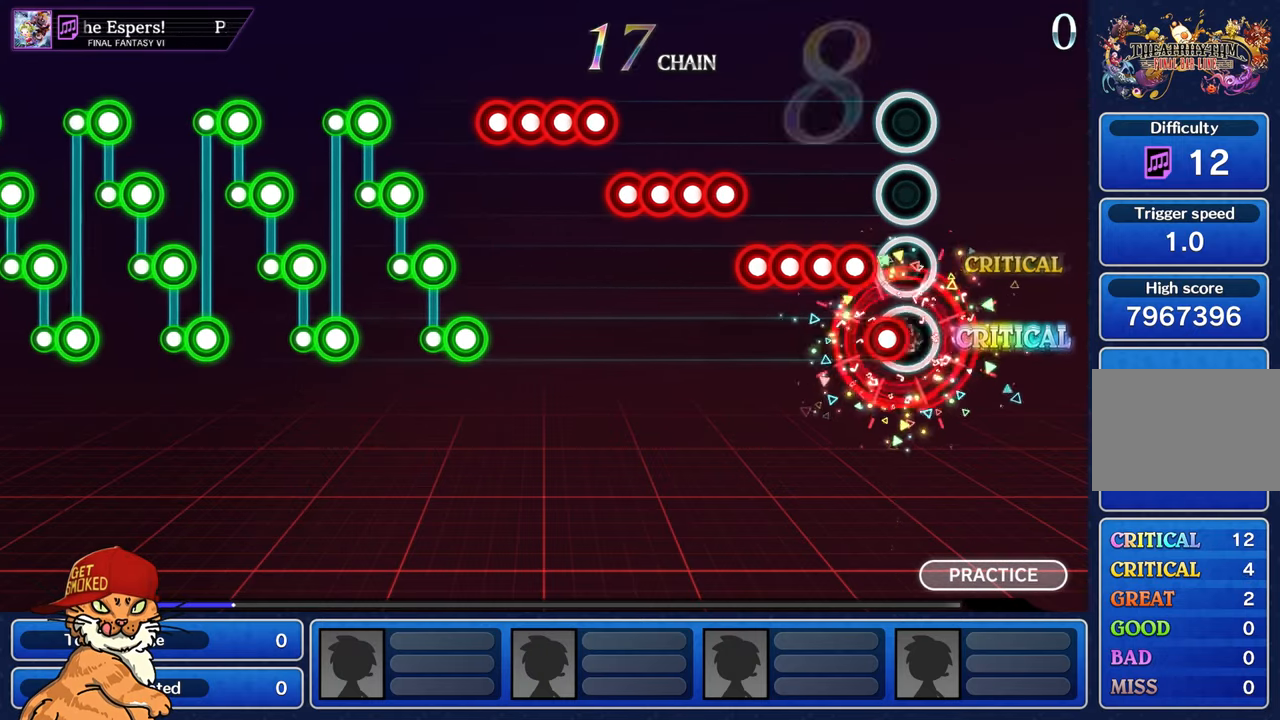
{"buttons": ["DPAD_DOWN"], "left_stick": "center", "right_stick": "center", "events": [[50, "DPAD_DOWN", "down"], [67, "CROSS", "up"], [150, "CROSS", "down"], [150, "DPAD_DOWN", "up"], [250, "DPAD_DOWN", "down"], [267, "CROSS", "up"], [334, "CROSS", "down"], [350, "DPAD_DOWN", "up"], [450, "CROSS", "up"], [450, "DPAD_DOWN", "down"]]}
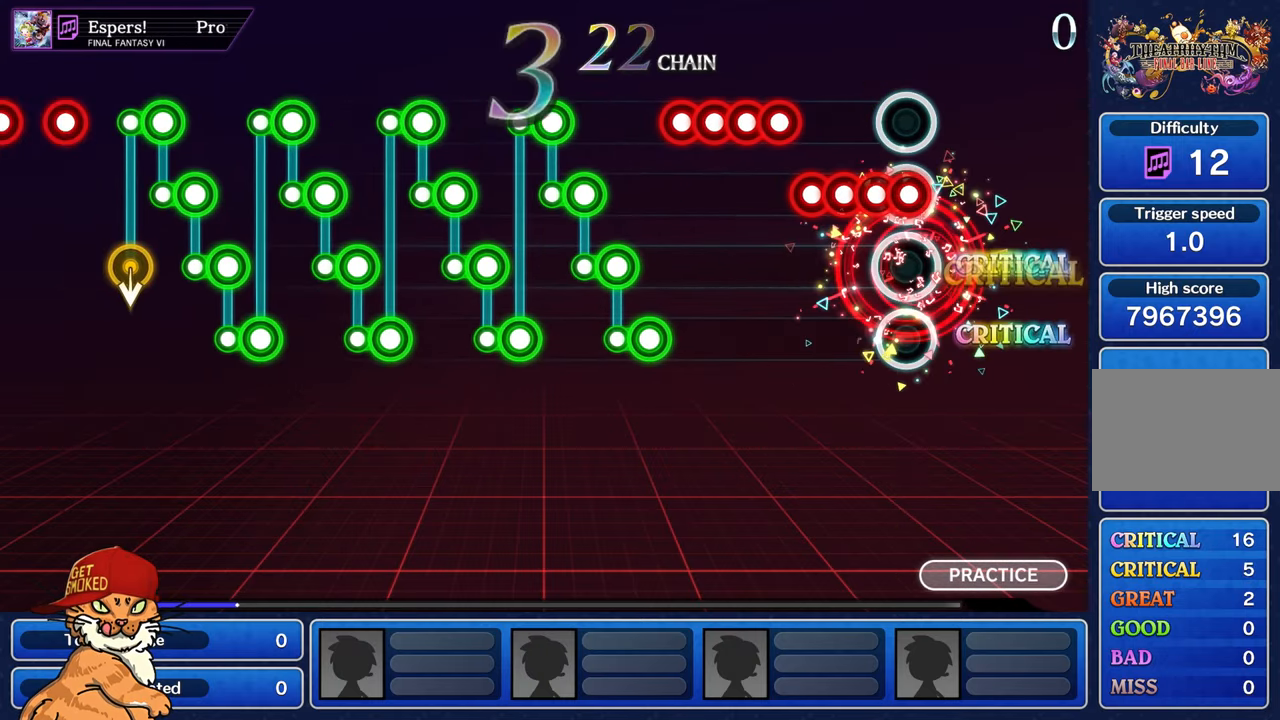
{"buttons": ["DPAD_DOWN"], "left_stick": "center", "right_stick": "center", "events": [[17, "CROSS", "down"], [50, "DPAD_DOWN", "up"], [134, "CROSS", "up"], [134, "DPAD_DOWN", "down"], [200, "CROSS", "down"], [234, "DPAD_DOWN", "up"], [300, "CROSS", "up"], [317, "DPAD_DOWN", "down"], [384, "CROSS", "down"], [417, "DPAD_DOWN", "up"], [484, "CROSS", "up"], [500, "DPAD_DOWN", "down"]]}
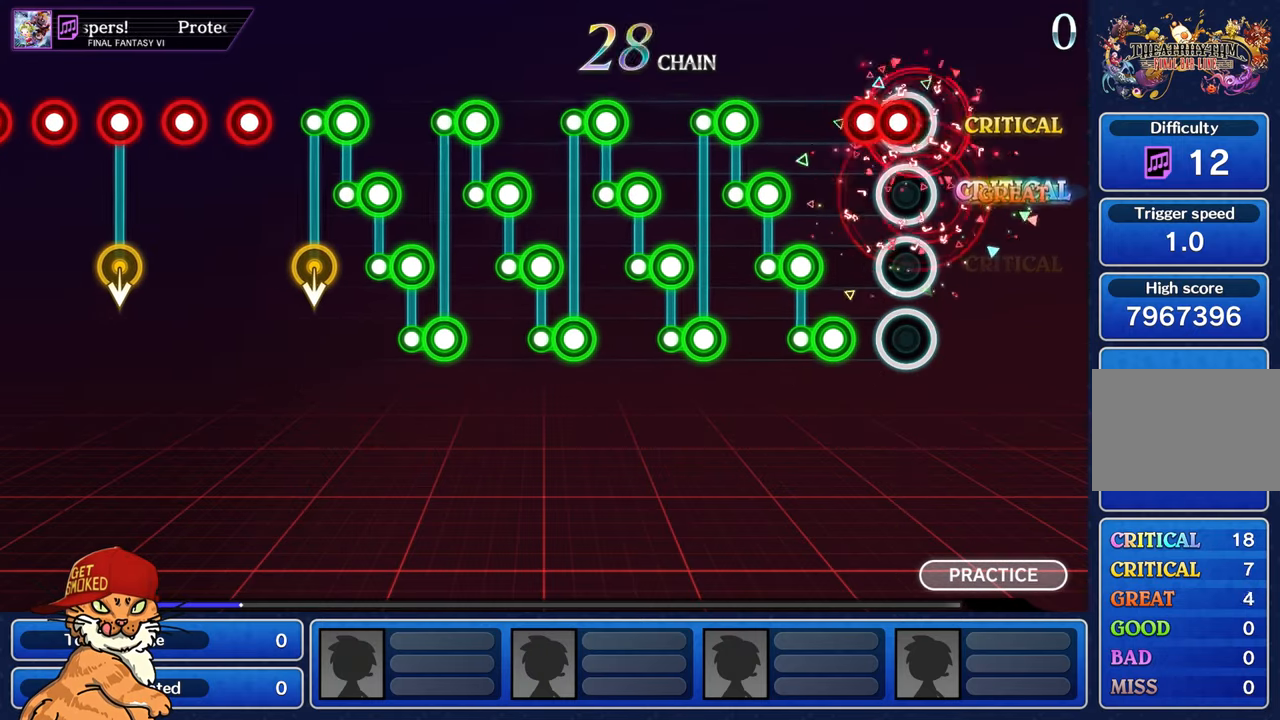
{"buttons": ["CROSS"], "left_stick": "center", "right_stick": "center", "events": [[84, "CROSS", "down"], [117, "DPAD_DOWN", "up"], [167, "CROSS", "up"], [184, "DPAD_DOWN", "down"], [267, "CROSS", "down"], [300, "DPAD_DOWN", "up"], [350, "CROSS", "up"], [384, "DPAD_DOWN", "down"], [434, "CROSS", "down"], [484, "DPAD_DOWN", "up"]]}
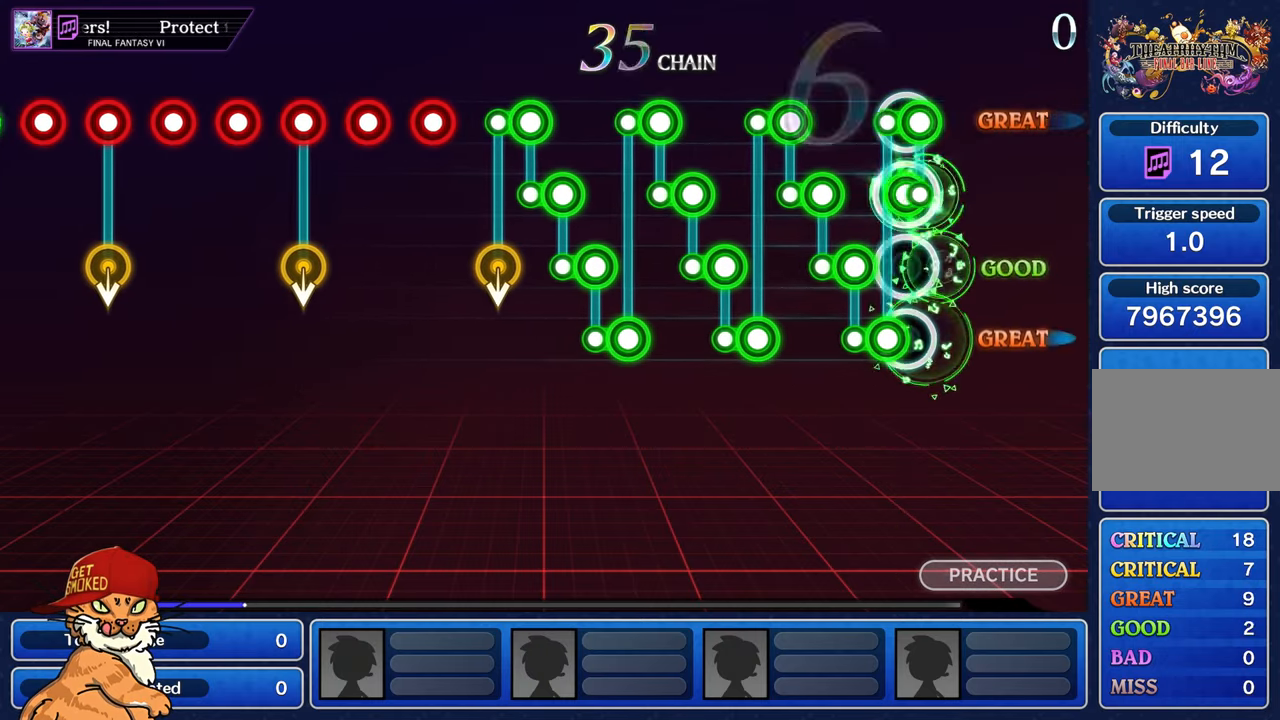
{"buttons": ["CROSS", "DPAD_DOWN"], "left_stick": "center", "right_stick": "center", "events": [[34, "CROSS", "up"], [67, "DPAD_DOWN", "down"], [117, "CROSS", "down"], [167, "DPAD_DOWN", "up"], [200, "CROSS", "up"], [234, "DPAD_DOWN", "down"], [300, "CROSS", "down"], [334, "DPAD_DOWN", "up"], [400, "CROSS", "up"], [400, "DPAD_DOWN", "down"], [484, "CROSS", "down"]]}
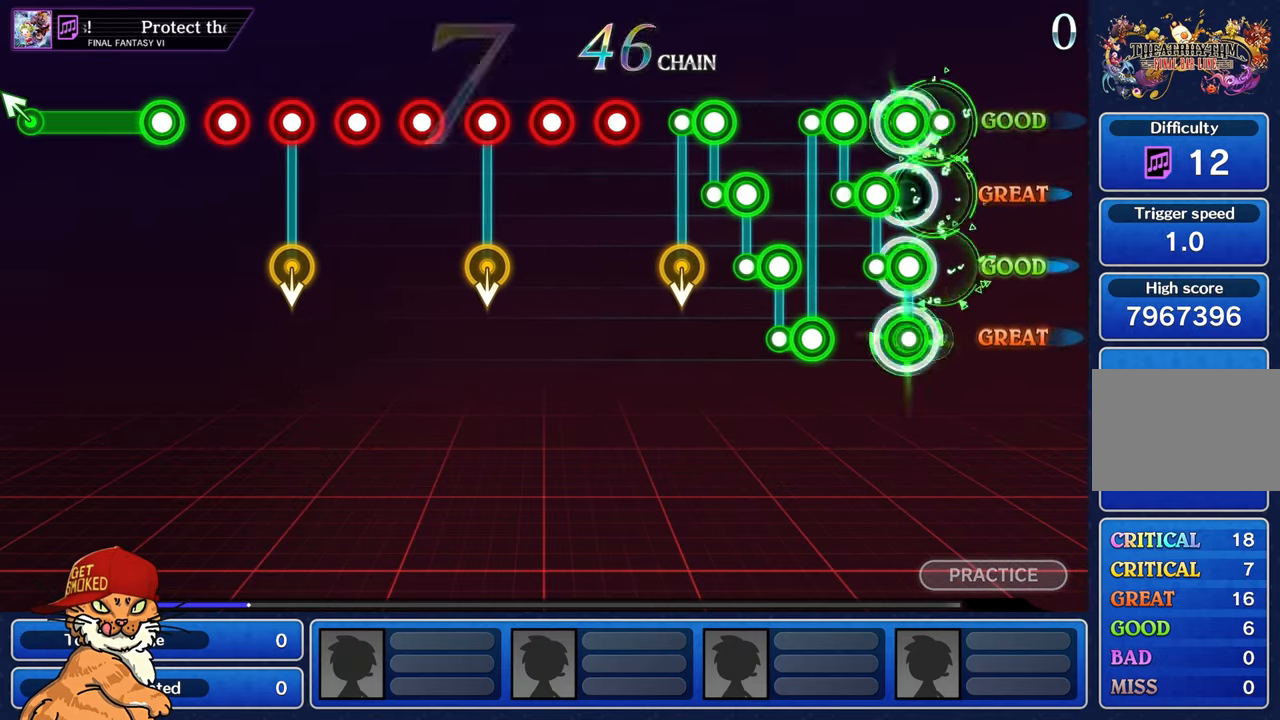
{"buttons": ["CROSS", "DPAD_DOWN", "DPAD_LEFT"], "left_stick": "center", "right_stick": "center", "events": [[17, "DPAD_DOWN", "up"], [67, "CROSS", "up"], [84, "DPAD_DOWN", "down"], [150, "CROSS", "down"], [184, "DPAD_DOWN", "up"], [234, "CROSS", "up"], [250, "DPAD_DOWN", "down"], [334, "CROSS", "down"], [367, "DPAD_DOWN", "up"], [417, "CROSS", "up"], [434, "DPAD_DOWN", "down"], [450, "DPAD_LEFT", "down"], [484, "CROSS", "down"]]}
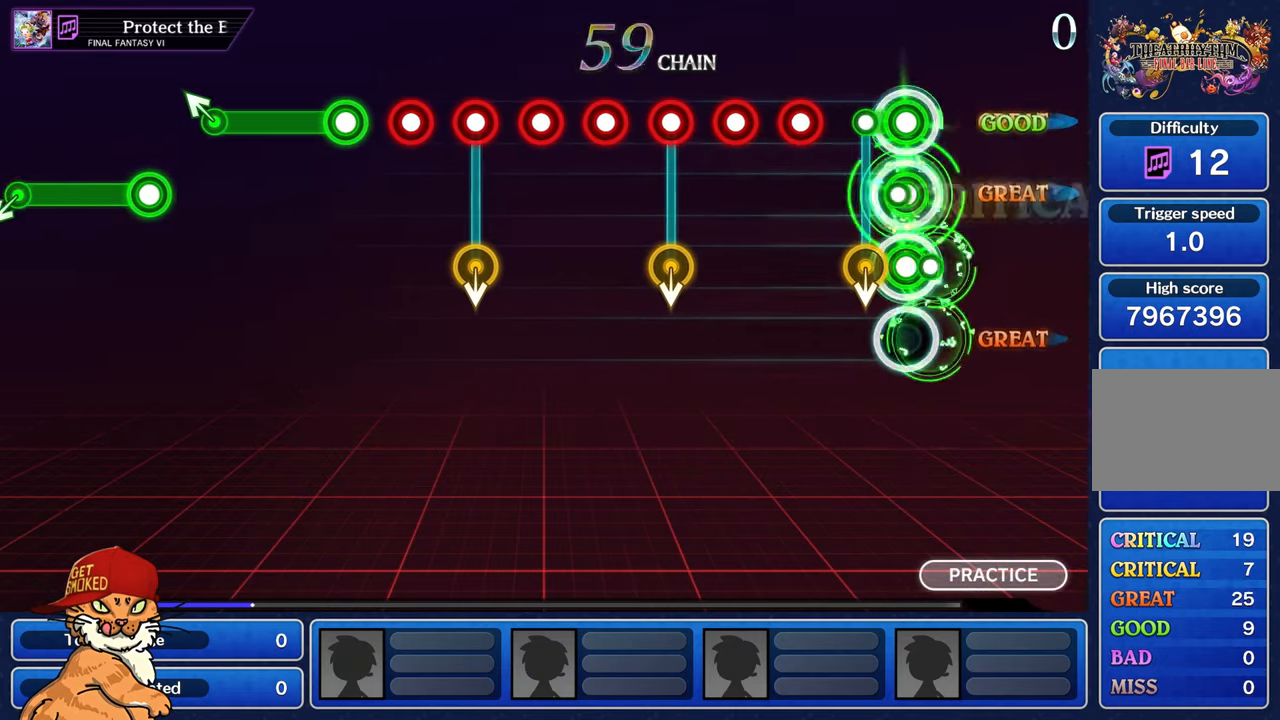
{"buttons": [], "left_stick": "center", "right_stick": "center", "events": [[17, "DPAD_LEFT", "up"], [66, "CROSS", "up"], [116, "DPAD_DOWN", "up"], [133, "CROSS", "down"], [166, "left_stick", "right"], [183, "R1", "down"], [233, "CROSS", "up"], [300, "R1", "up"], [316, "left_stick", "center"], [383, "R1", "down"], [450, "R1", "up"]]}